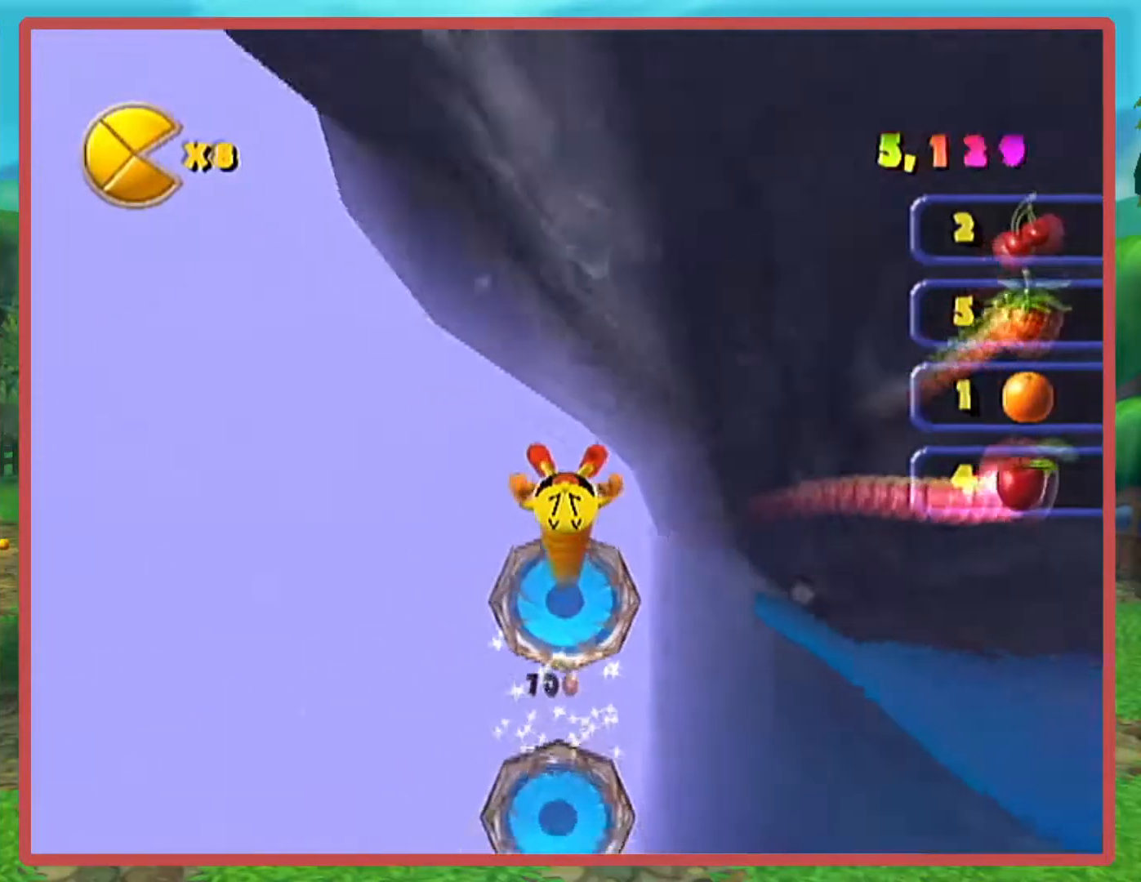
Gameplay with a controller (Nintendo layout); each line is a JSON object with the inputs held at the frame after it. "events" lists button and stick changes between this image and that frame as [ms after this image, input, new state], when the widget could be followed in between. Not read: L3 R3.
{"buttons": ["B"], "left_stick": "up", "right_stick": "center", "events": [[150, "B", "down"]]}
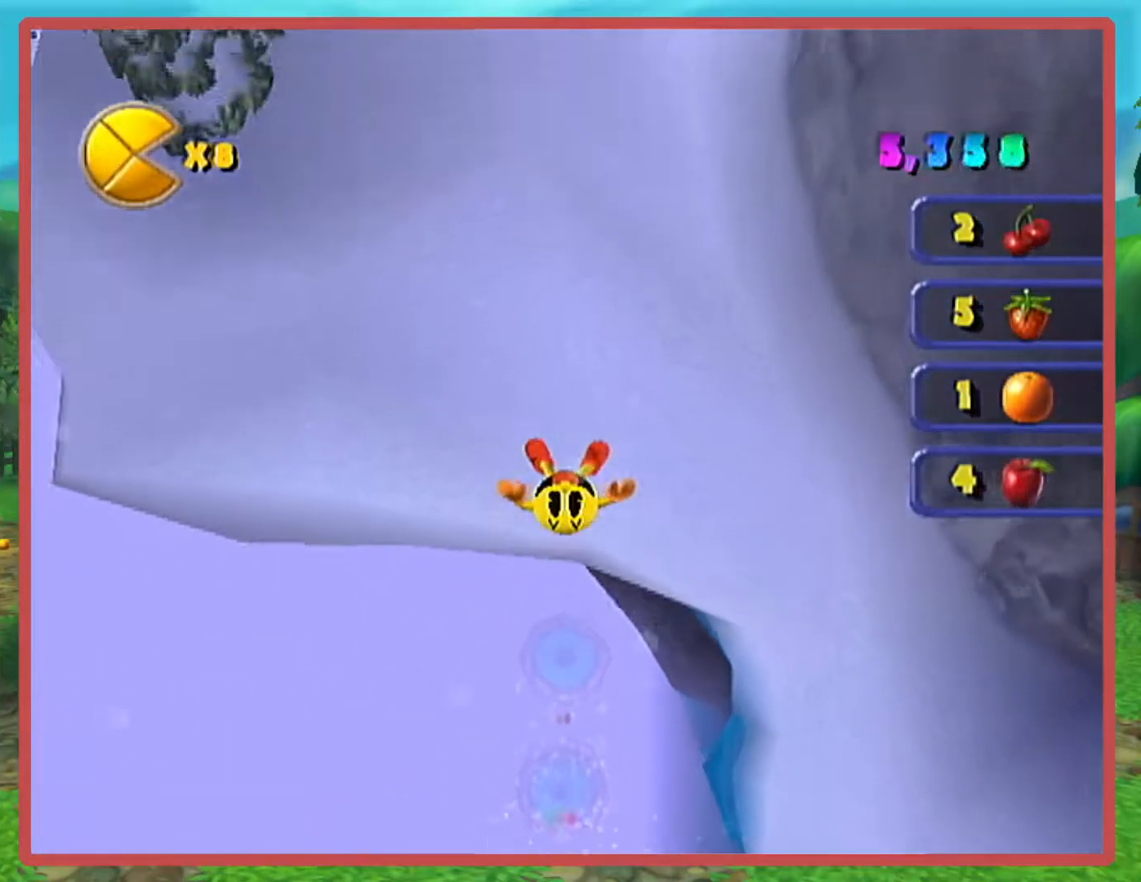
{"buttons": ["B"], "left_stick": "up", "right_stick": "center", "events": []}
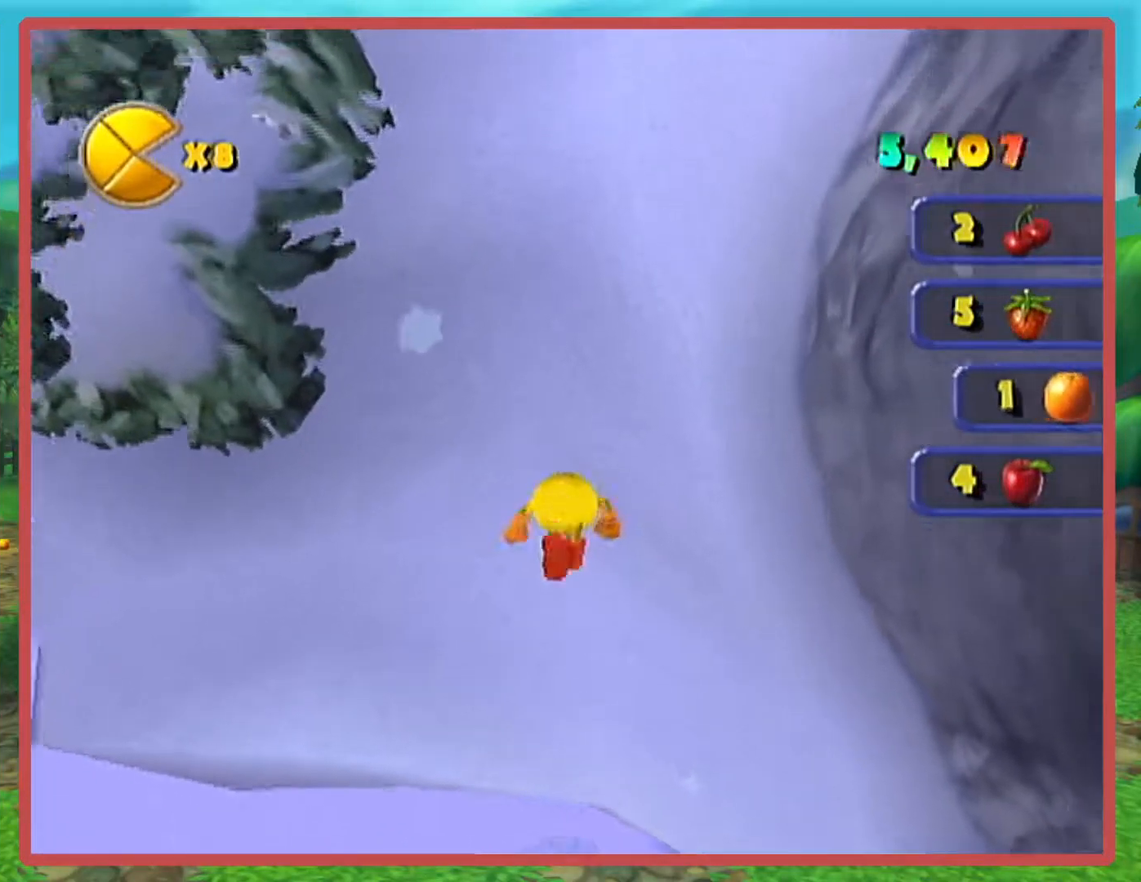
{"buttons": ["B"], "left_stick": "right", "right_stick": "center", "events": [[500, "left_stick", "right"]]}
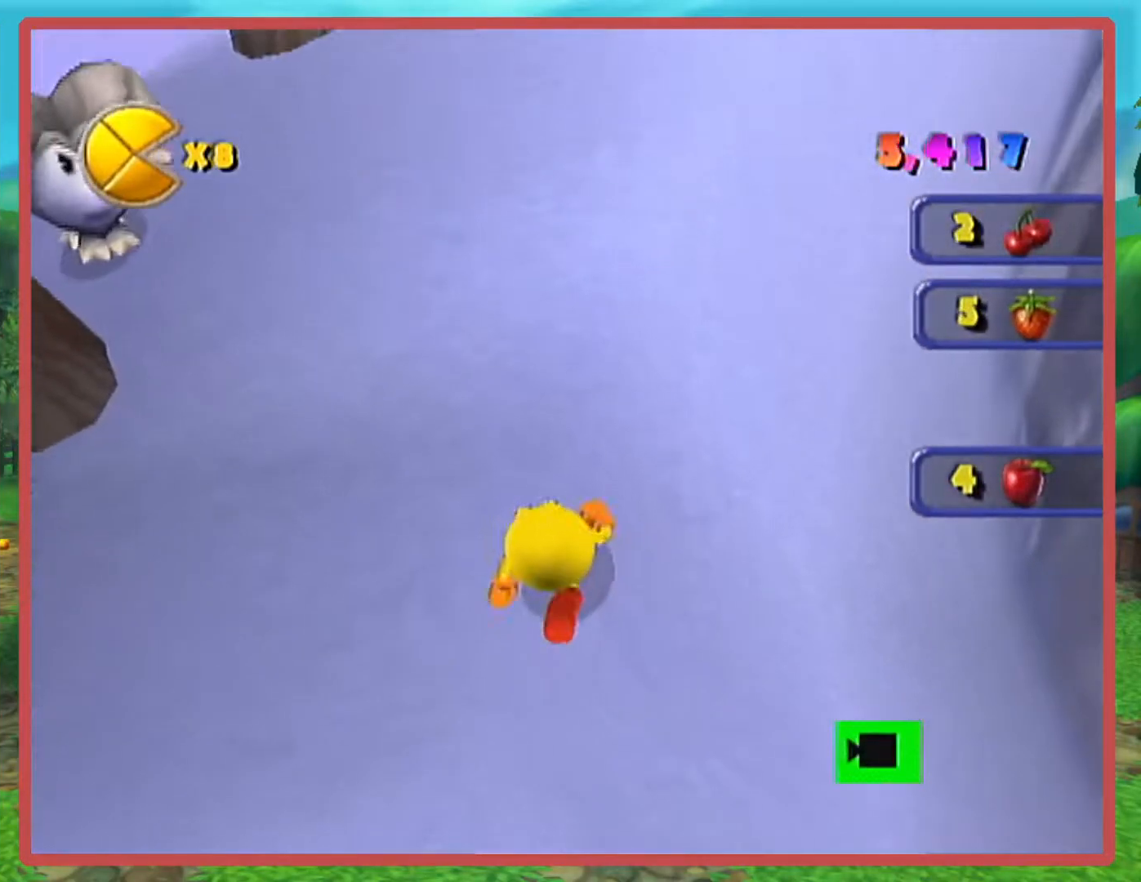
{"buttons": [], "left_stick": "up", "right_stick": "center", "events": [[150, "left_stick", "up"], [467, "B", "up"]]}
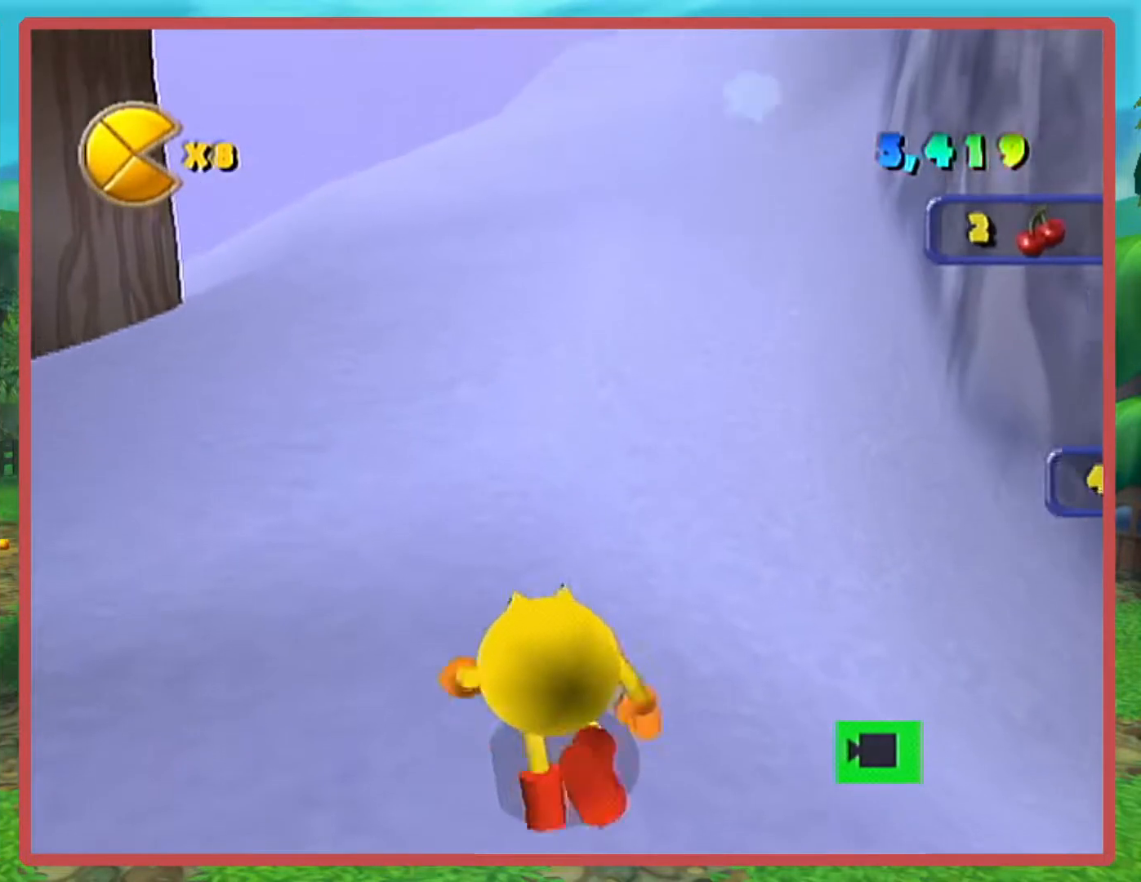
{"buttons": [], "left_stick": "up", "right_stick": "center", "events": [[317, "right_stick", "down-left"], [500, "right_stick", "center"]]}
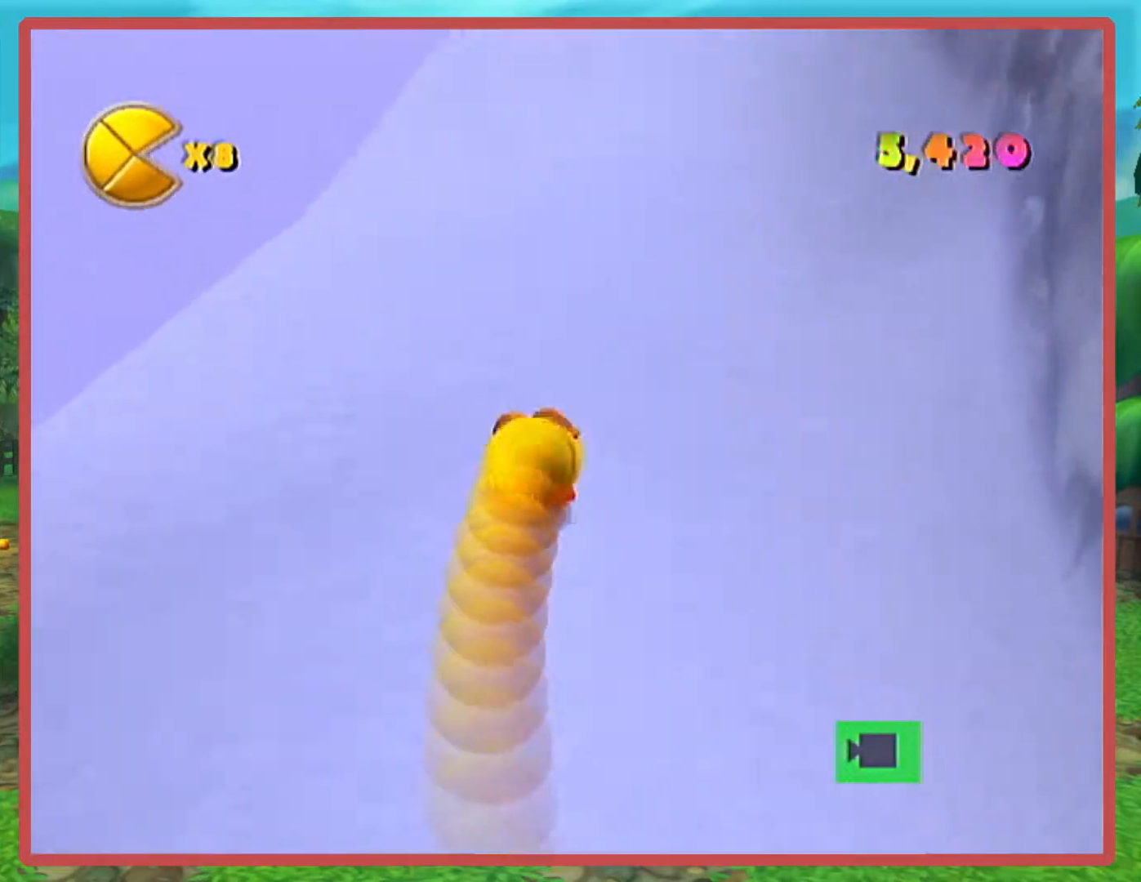
{"buttons": [], "left_stick": "up", "right_stick": "down-left", "events": [[501, "right_stick", "down-left"]]}
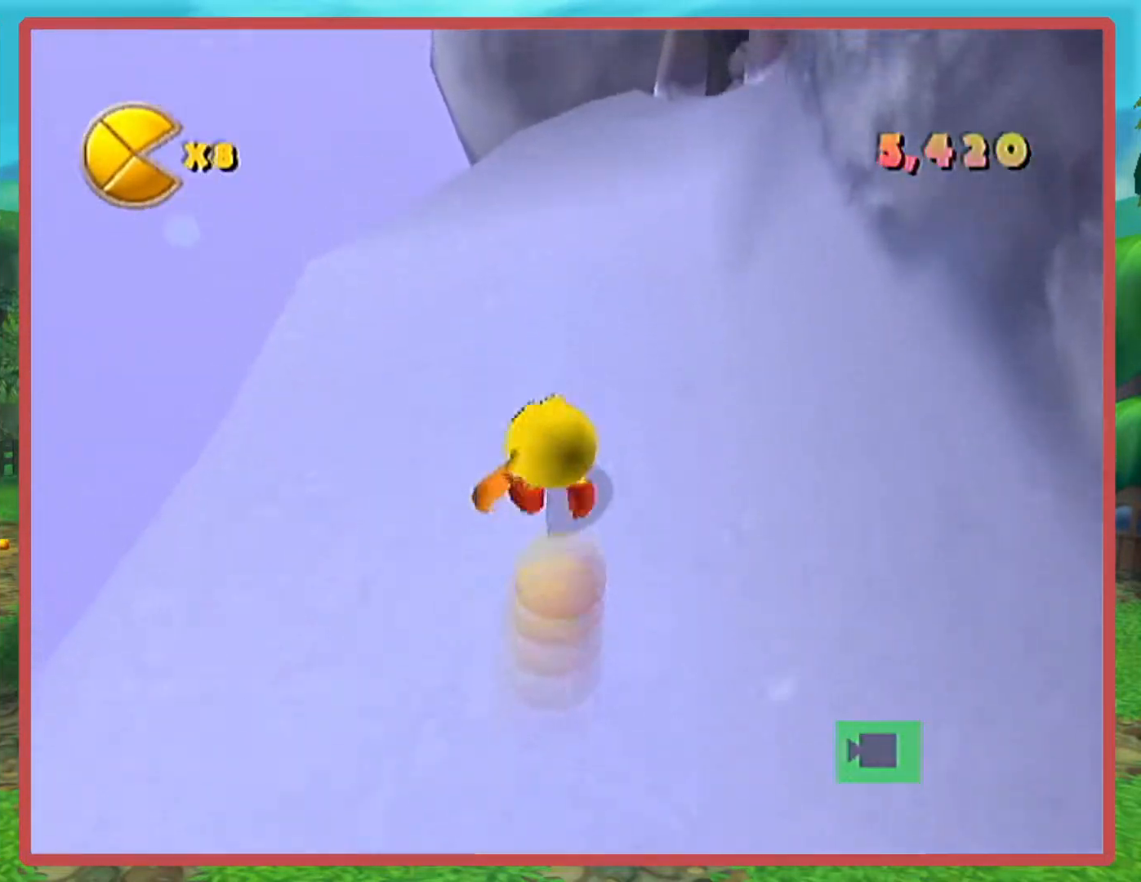
{"buttons": ["B"], "left_stick": "up", "right_stick": "center", "events": [[117, "right_stick", "center"], [250, "B", "down"]]}
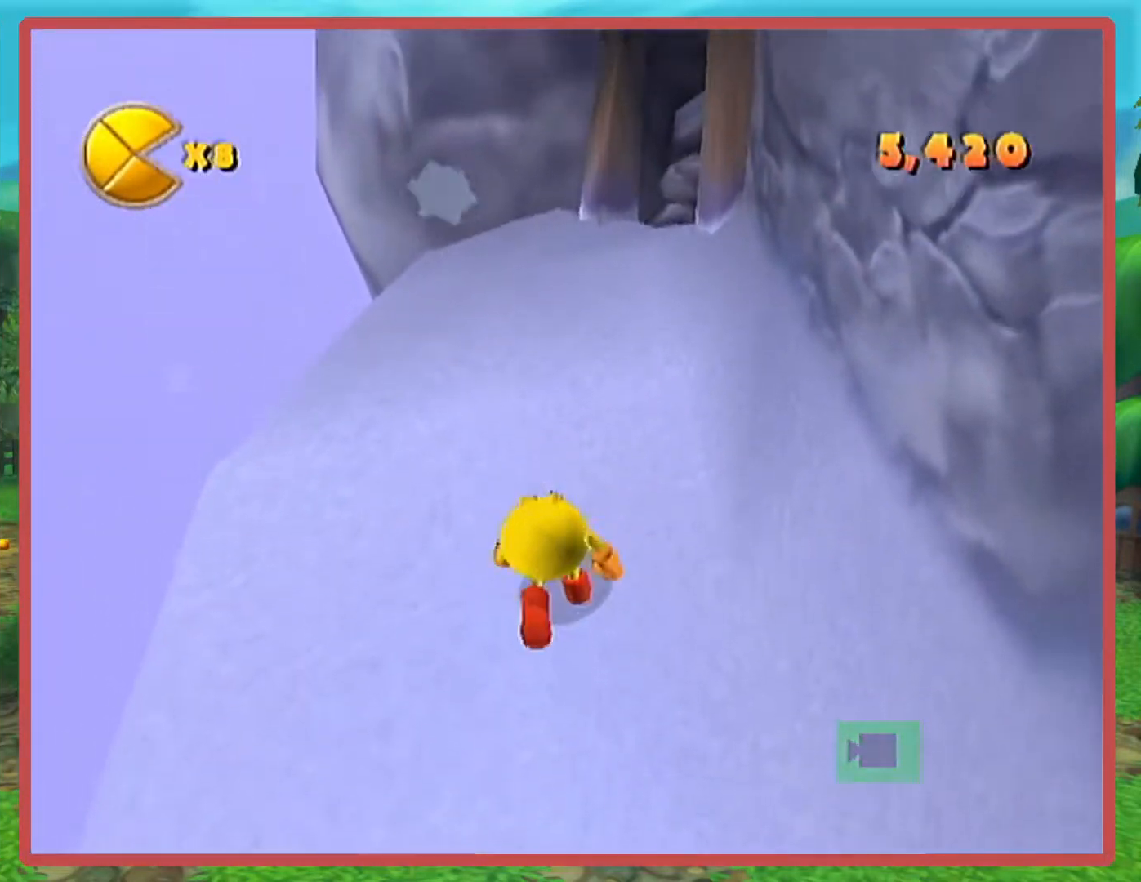
{"buttons": [], "left_stick": "up-right", "right_stick": "left", "events": [[117, "B", "up"], [184, "A", "down"], [301, "A", "up"], [334, "left_stick", "up-right"], [401, "right_stick", "left"]]}
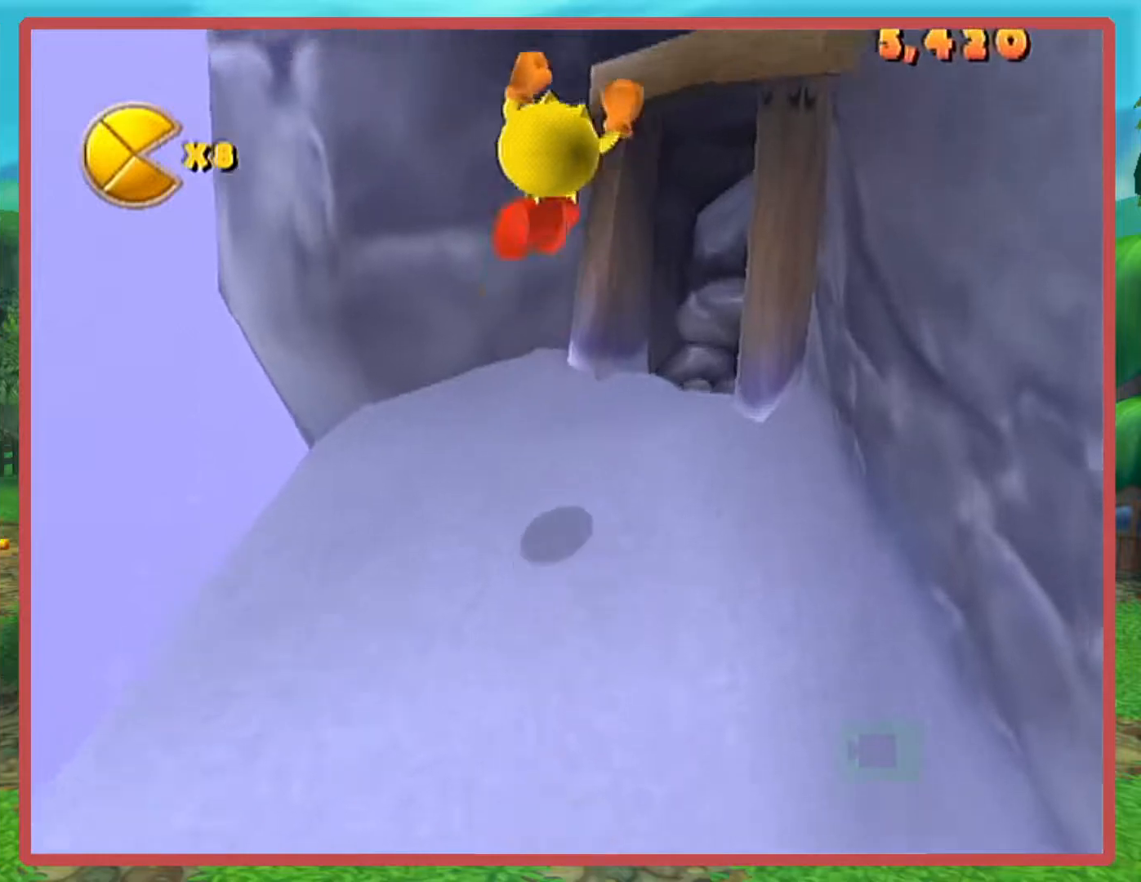
{"buttons": ["A"], "left_stick": "up-right", "right_stick": "left", "events": [[150, "A", "down"], [267, "A", "up"], [333, "A", "down"], [434, "A", "up"], [500, "A", "down"]]}
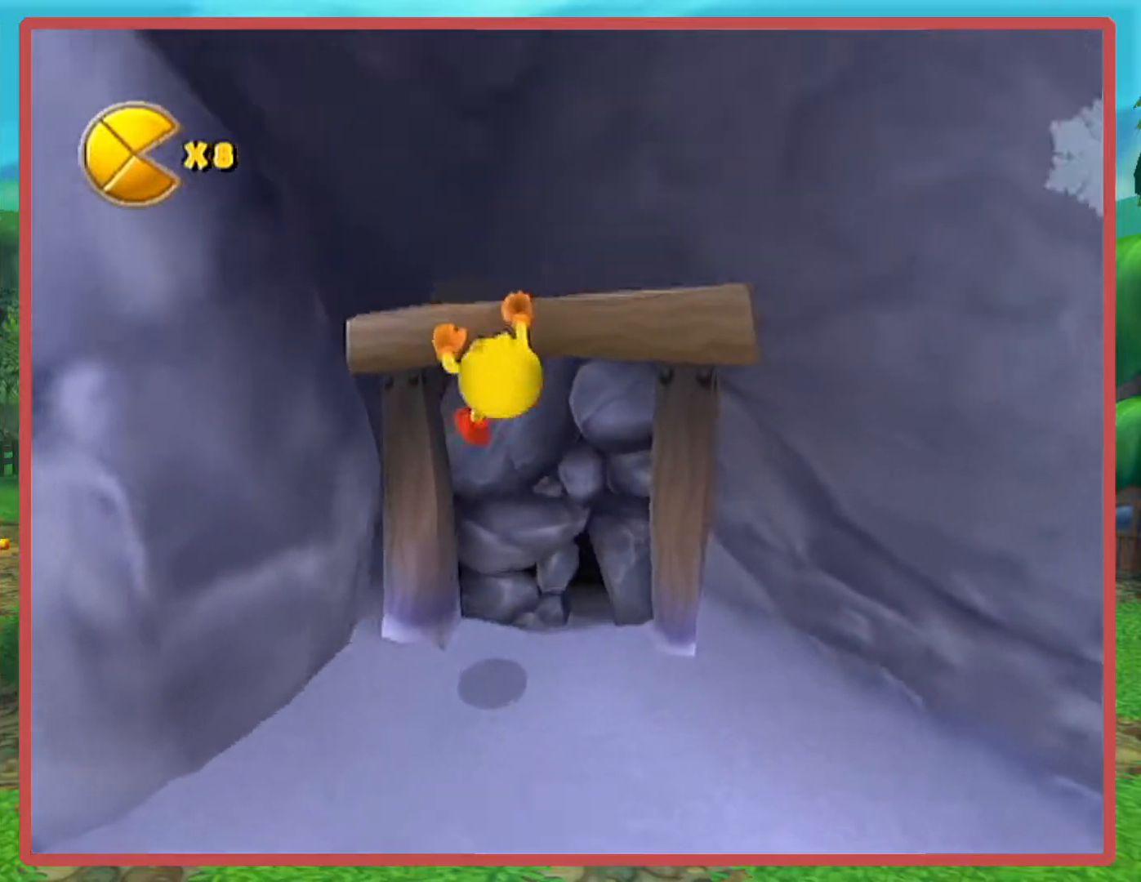
{"buttons": [], "left_stick": "center", "right_stick": "center", "events": [[50, "right_stick", "center"], [84, "A", "up"], [117, "left_stick", "center"]]}
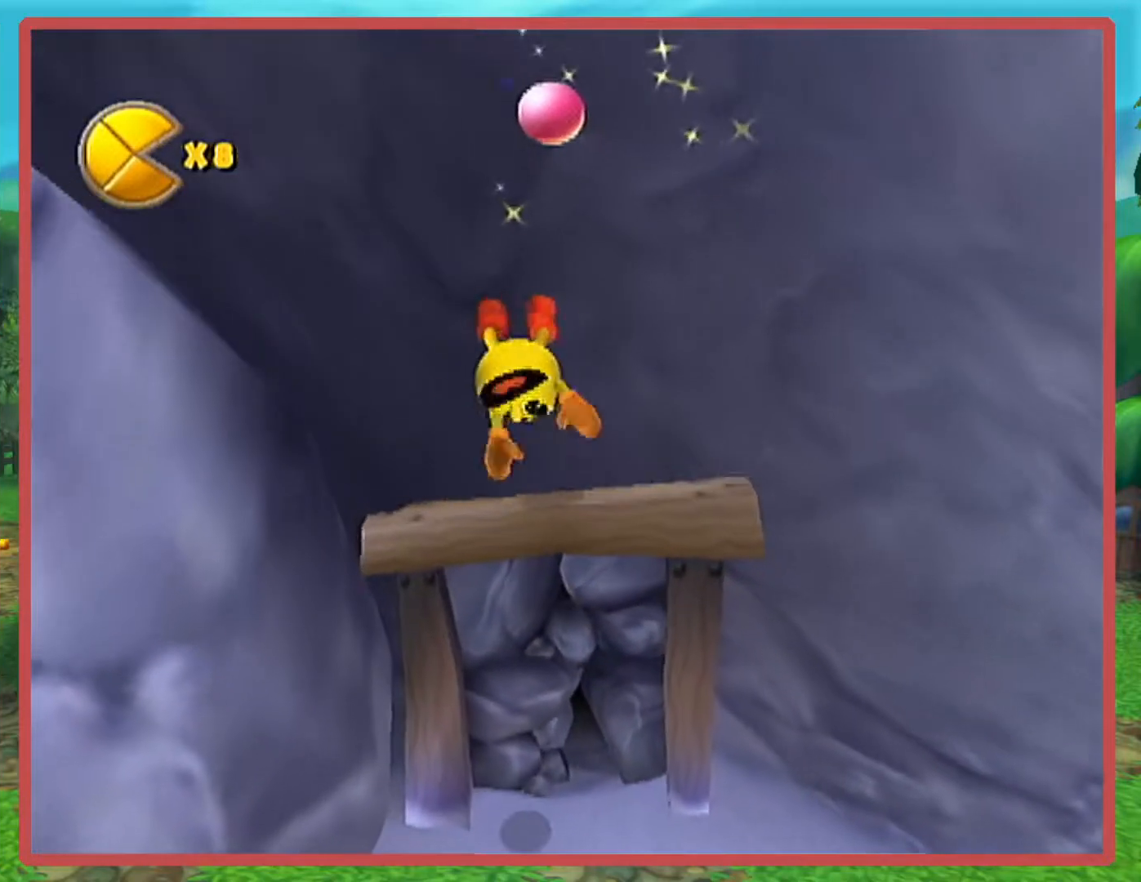
{"buttons": [], "left_stick": "up-right", "right_stick": "center", "events": [[83, "left_stick", "up-right"], [250, "left_stick", "center"], [317, "A", "down"], [450, "A", "up"], [484, "left_stick", "up-right"]]}
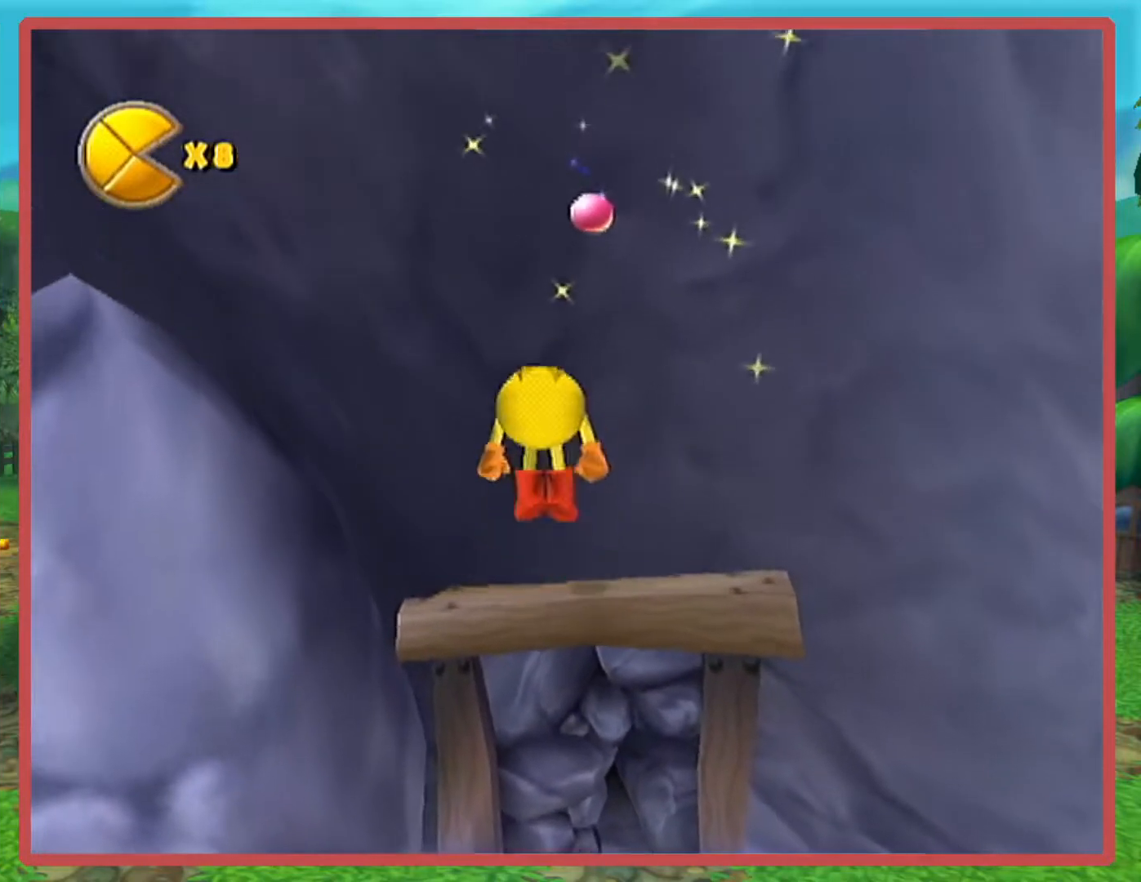
{"buttons": [], "left_stick": "down", "right_stick": "center", "events": [[150, "A", "down"], [184, "left_stick", "down-right"], [251, "A", "up"], [251, "left_stick", "down"]]}
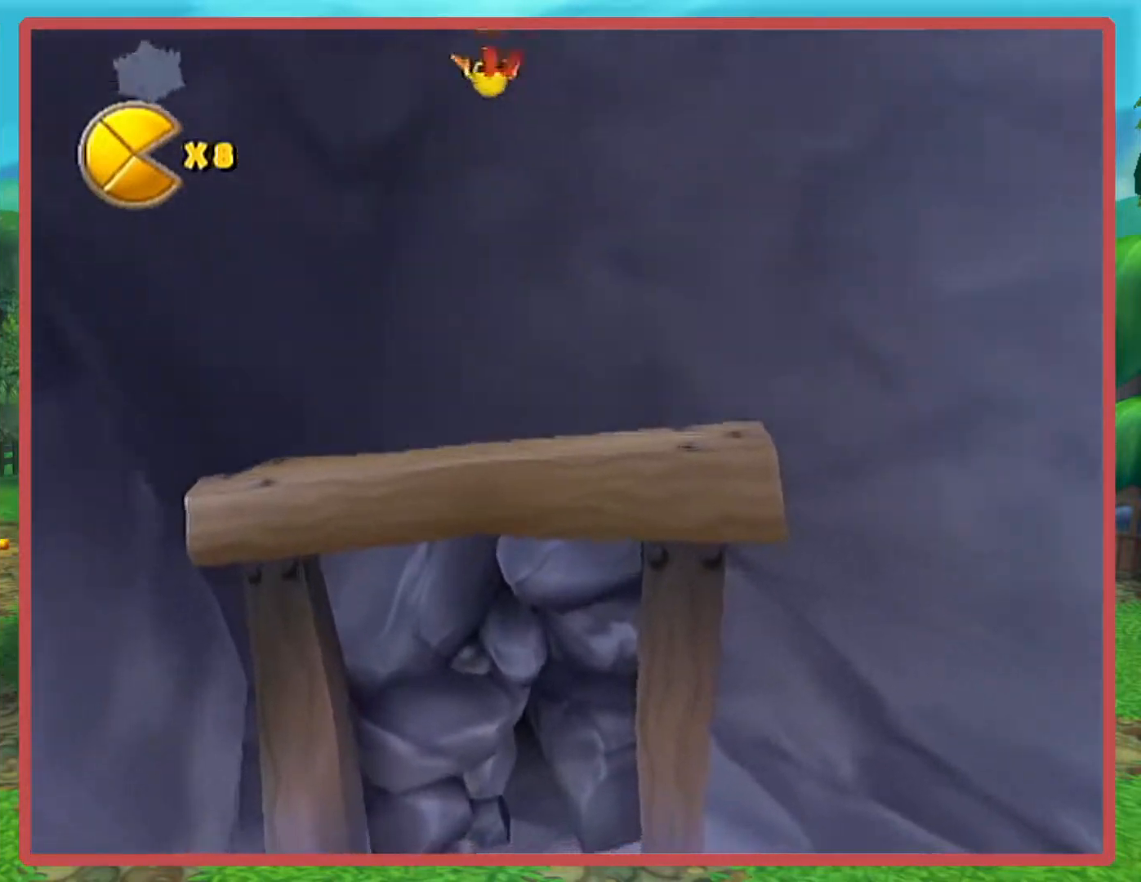
{"buttons": ["B"], "left_stick": "up", "right_stick": "center", "events": [[50, "left_stick", "right"], [117, "left_stick", "up"], [267, "B", "down"]]}
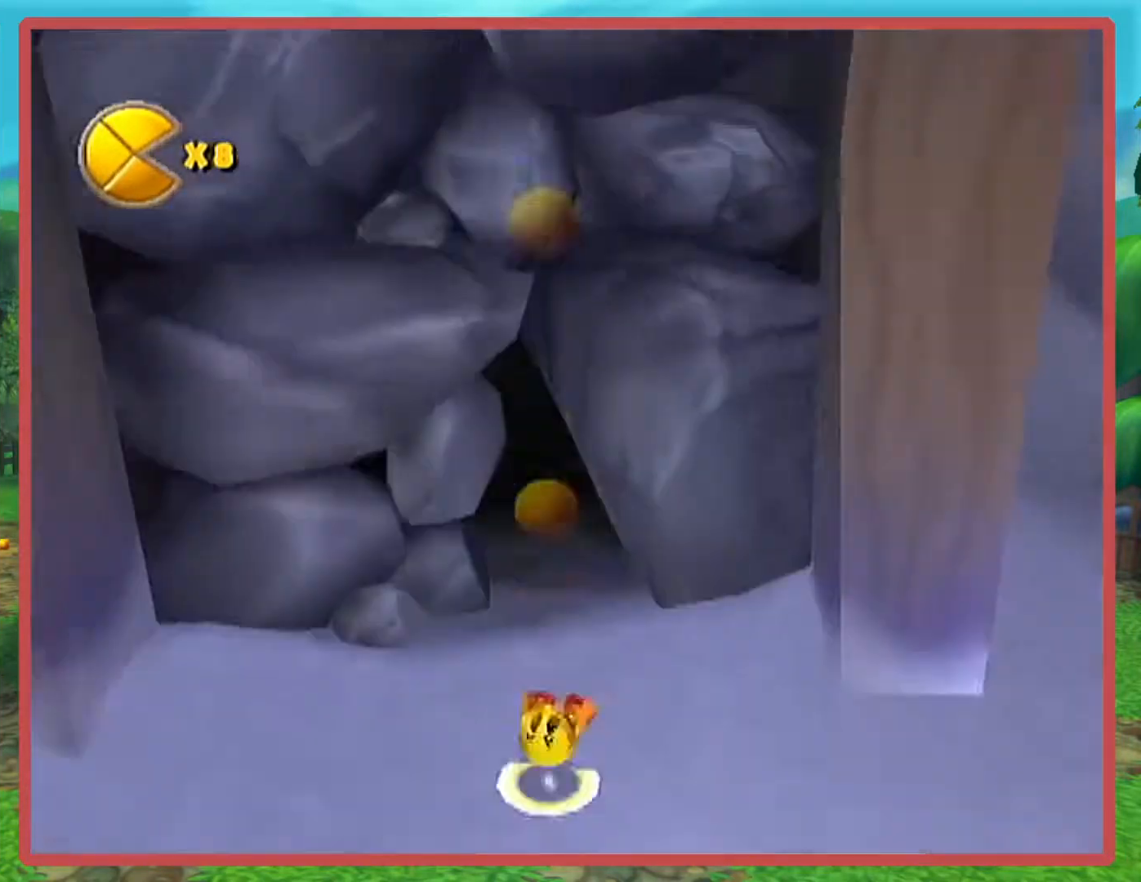
{"buttons": [], "left_stick": "up", "right_stick": "center", "events": [[50, "B", "up"]]}
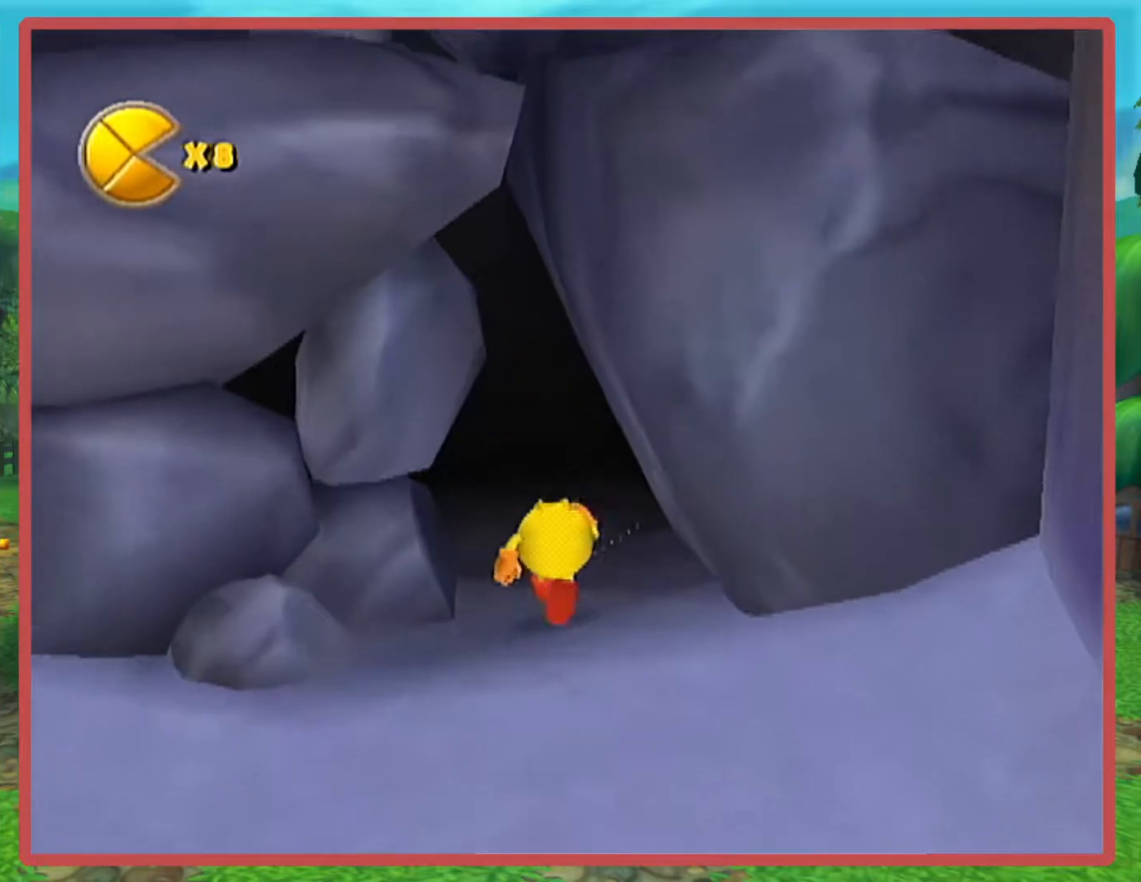
{"buttons": [], "left_stick": "up", "right_stick": "center", "events": []}
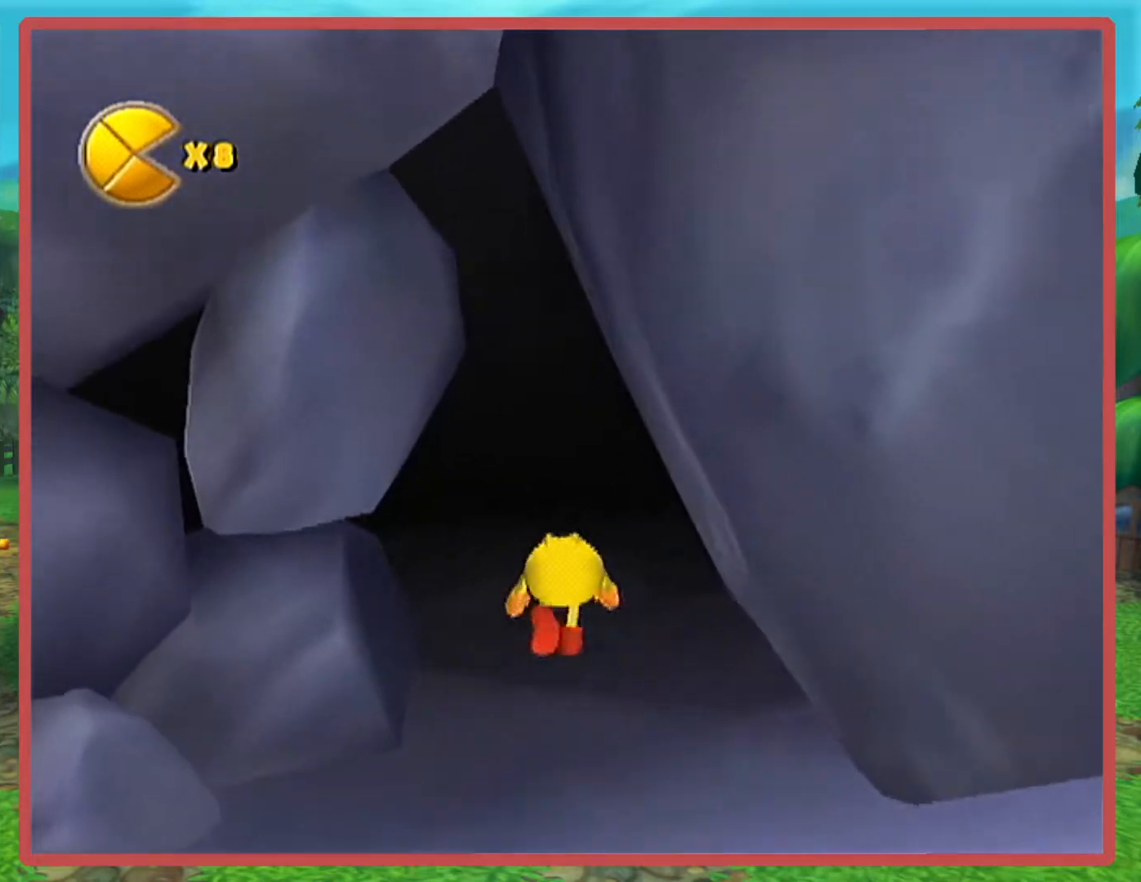
{"buttons": [], "left_stick": "center", "right_stick": "center", "events": [[350, "left_stick", "center"]]}
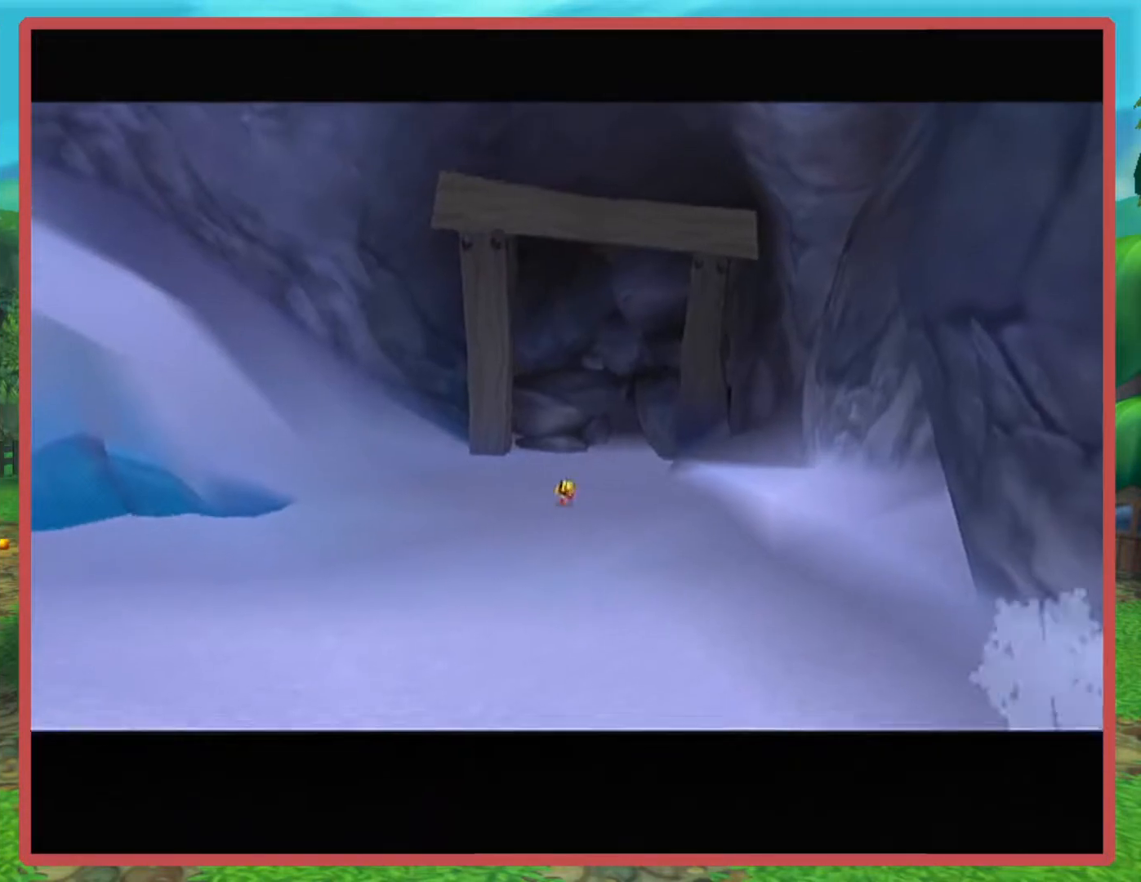
{"buttons": [], "left_stick": "center", "right_stick": "center", "events": []}
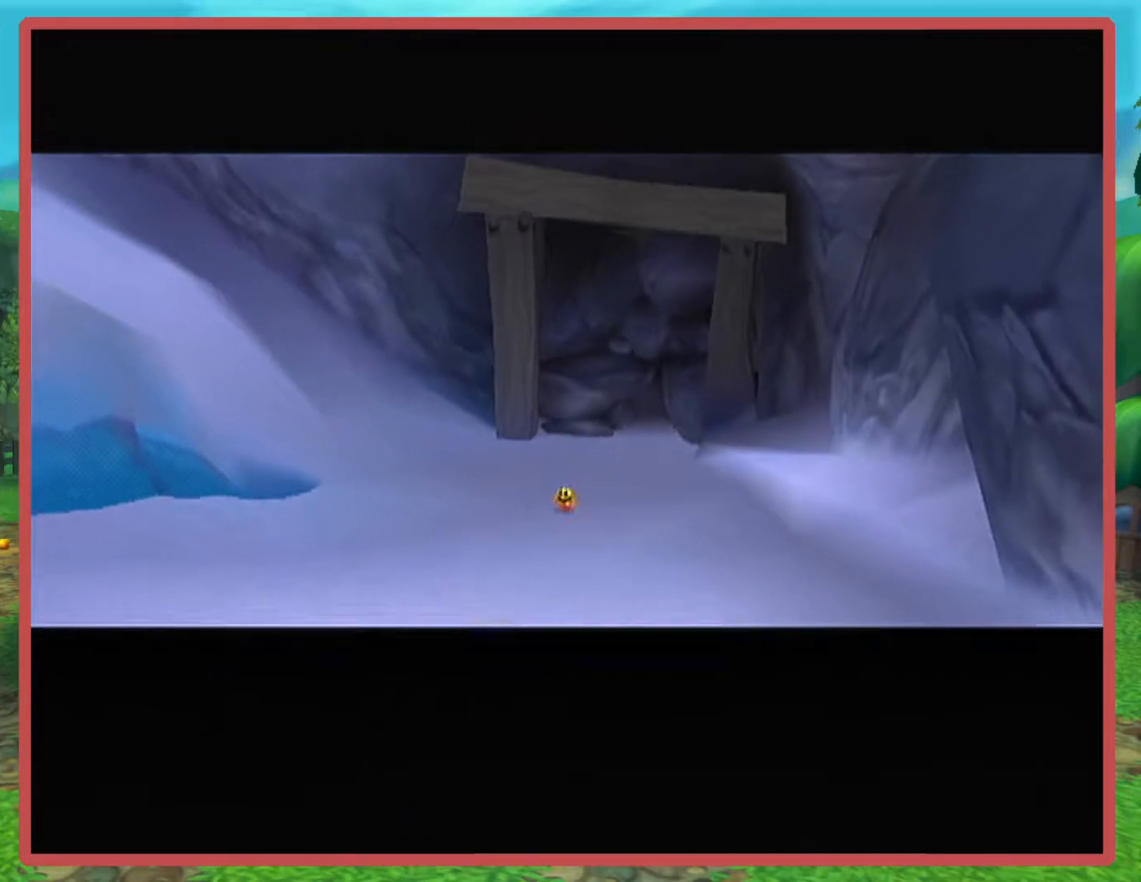
{"buttons": [], "left_stick": "center", "right_stick": "center", "events": []}
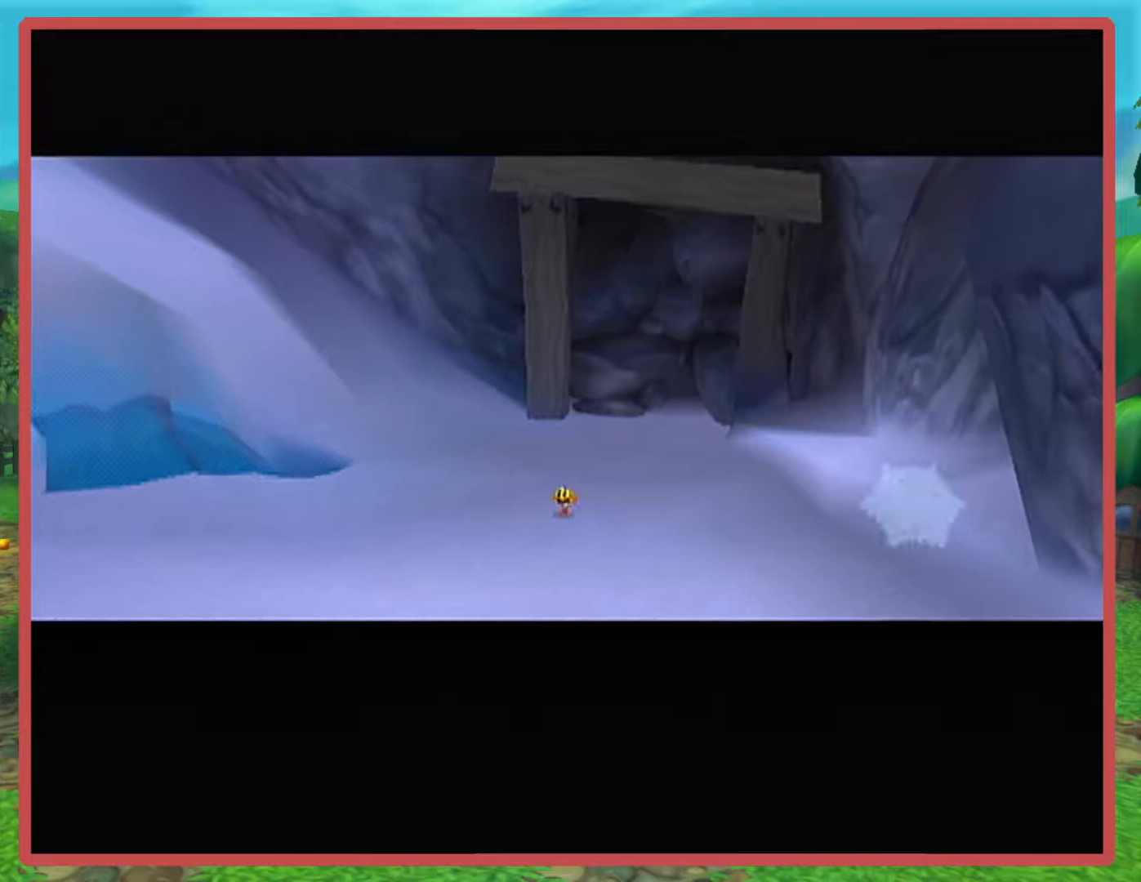
{"buttons": [], "left_stick": "center", "right_stick": "center", "events": []}
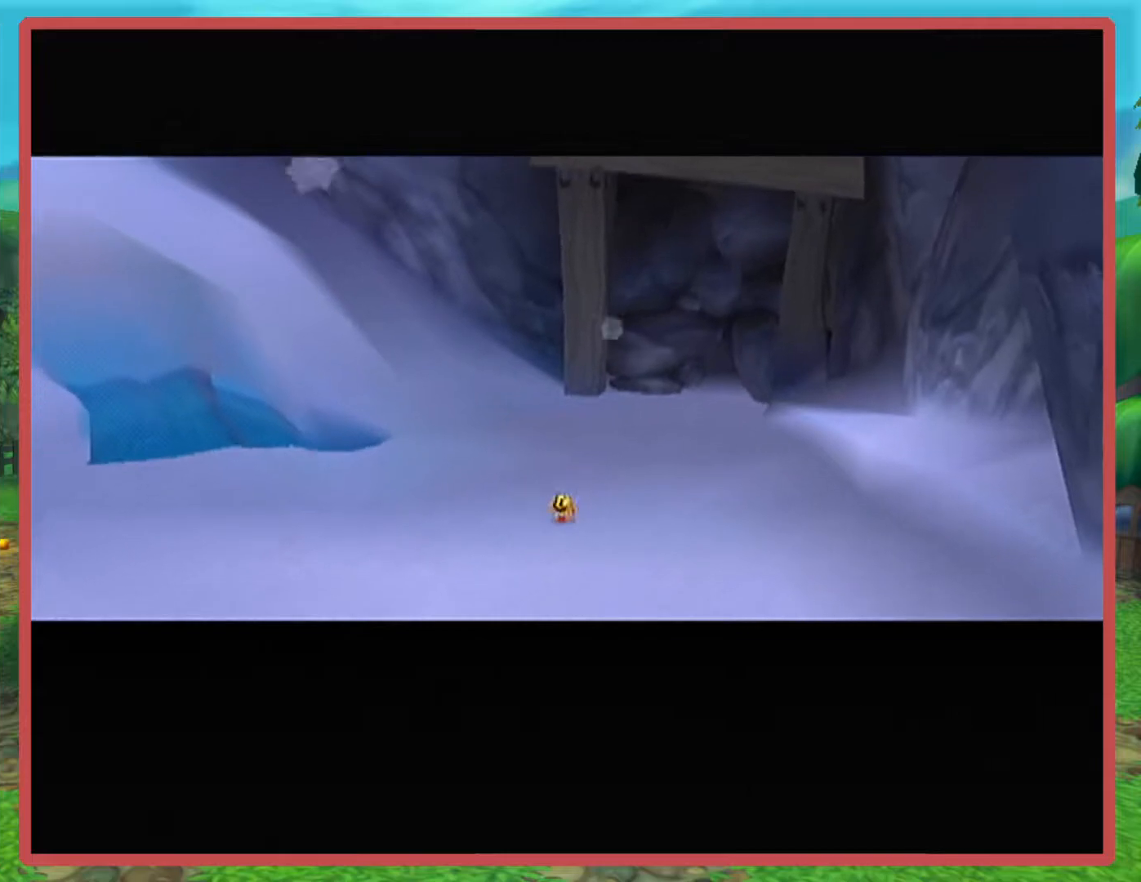
{"buttons": [], "left_stick": "center", "right_stick": "center", "events": []}
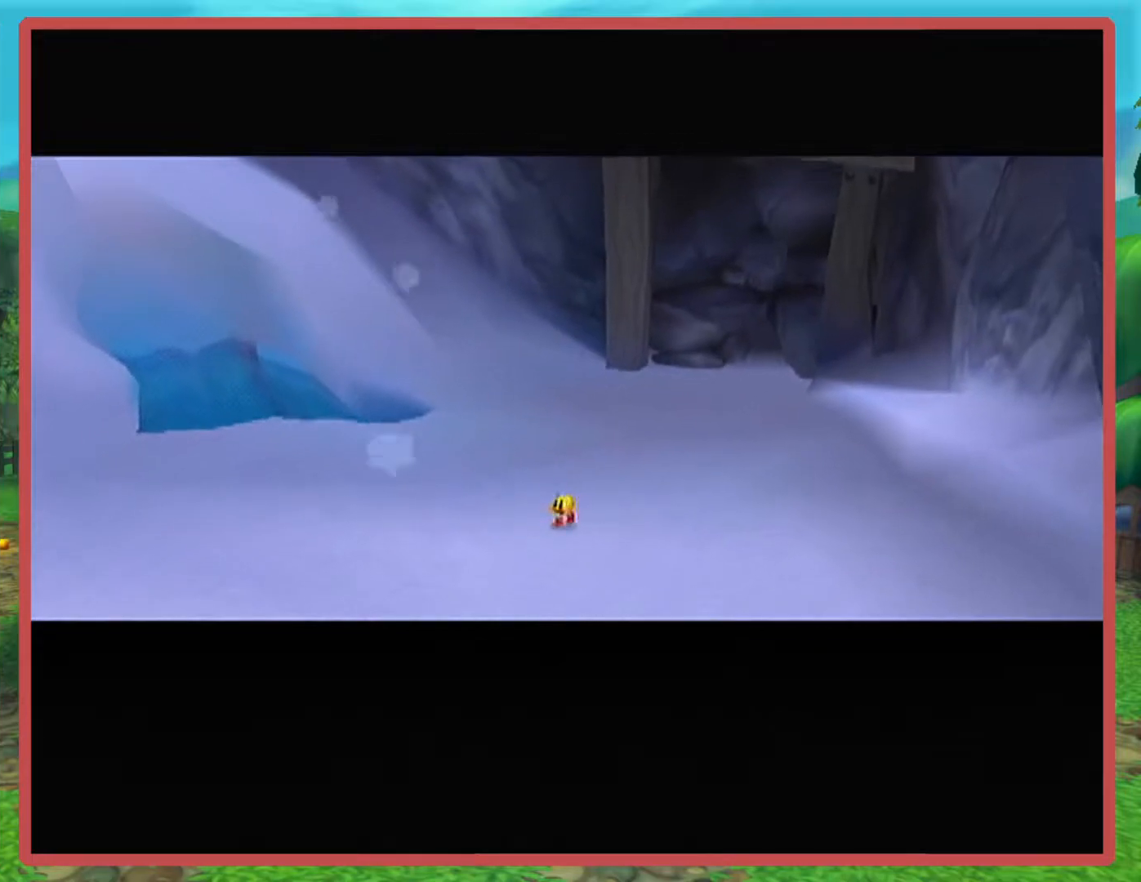
{"buttons": [], "left_stick": "center", "right_stick": "center", "events": []}